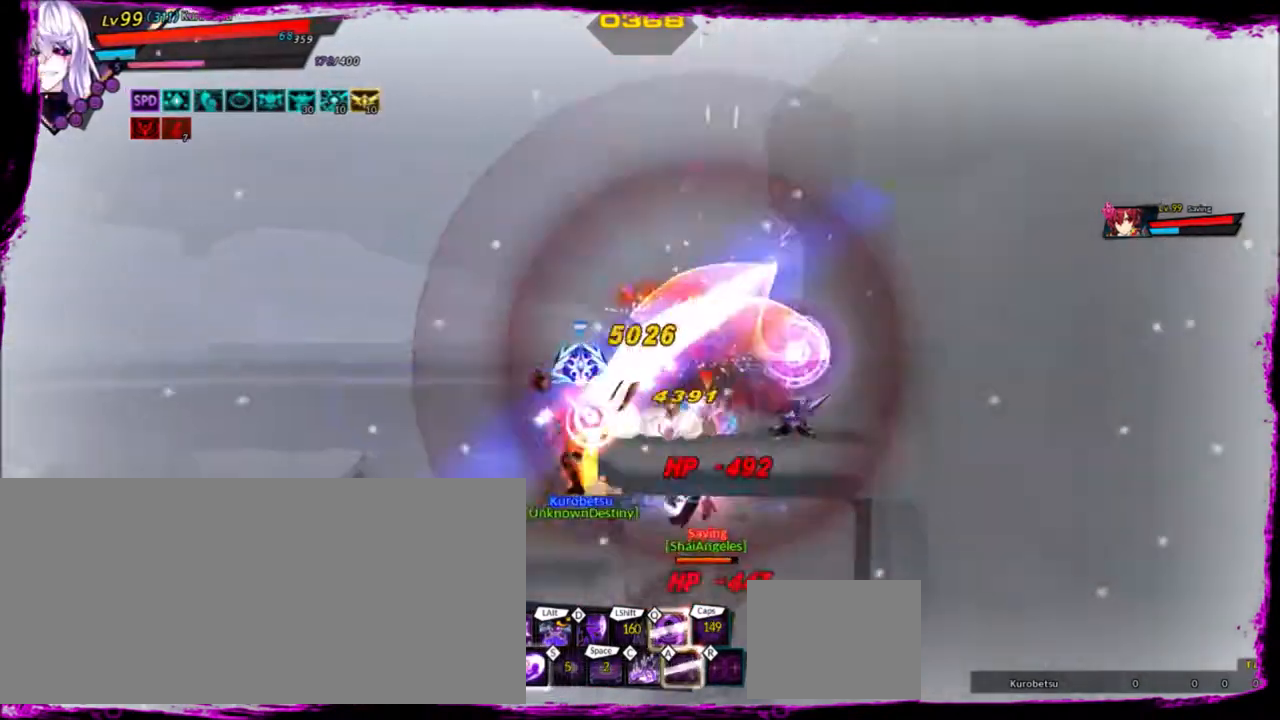
Gameplay with keyboard; each line is a JSON object with the keys held at the frame after it. "events" lists presses ("down") and releases ("up") of "a", "alt", "b", "c", "caps_lock", "ctrl", "d", "down", "e", "f", "g", "left", "q", "r", "right", "s", "shift", "space", "t", "tab", "up", "v", "w", "x" and "z" between this image and that frame as [ms after this image, input, new state], when the widget could be followed in between. No other keys are recorded. Mouse input is not recorded.
{"keys": [], "events": [[67, "left", "up"], [100, "down", "up"], [133, "right", "up"], [334, "down", "down"], [467, "down", "up"]]}
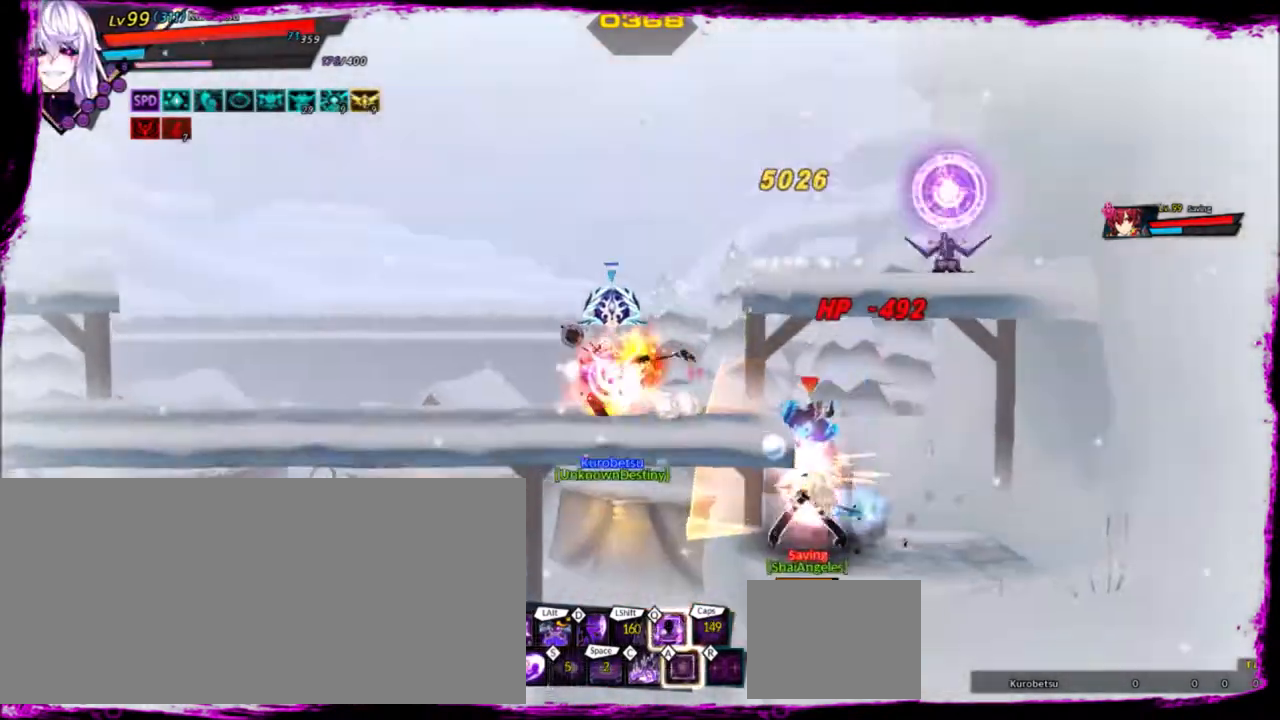
{"keys": ["left"], "events": [[34, "down", "down"], [167, "down", "up"], [201, "down", "down"], [201, "left", "down"], [334, "down", "up"]]}
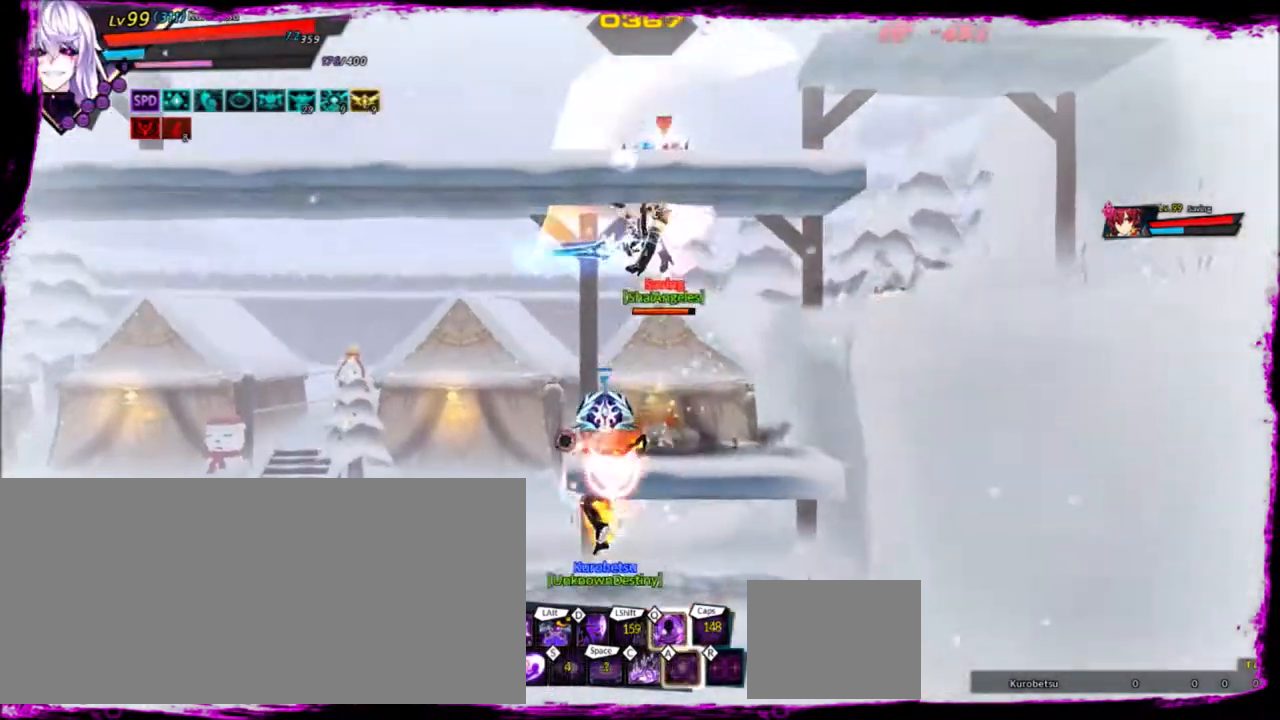
{"keys": ["left", "w"], "events": [[33, "down", "down"], [200, "down", "up"], [500, "w", "down"]]}
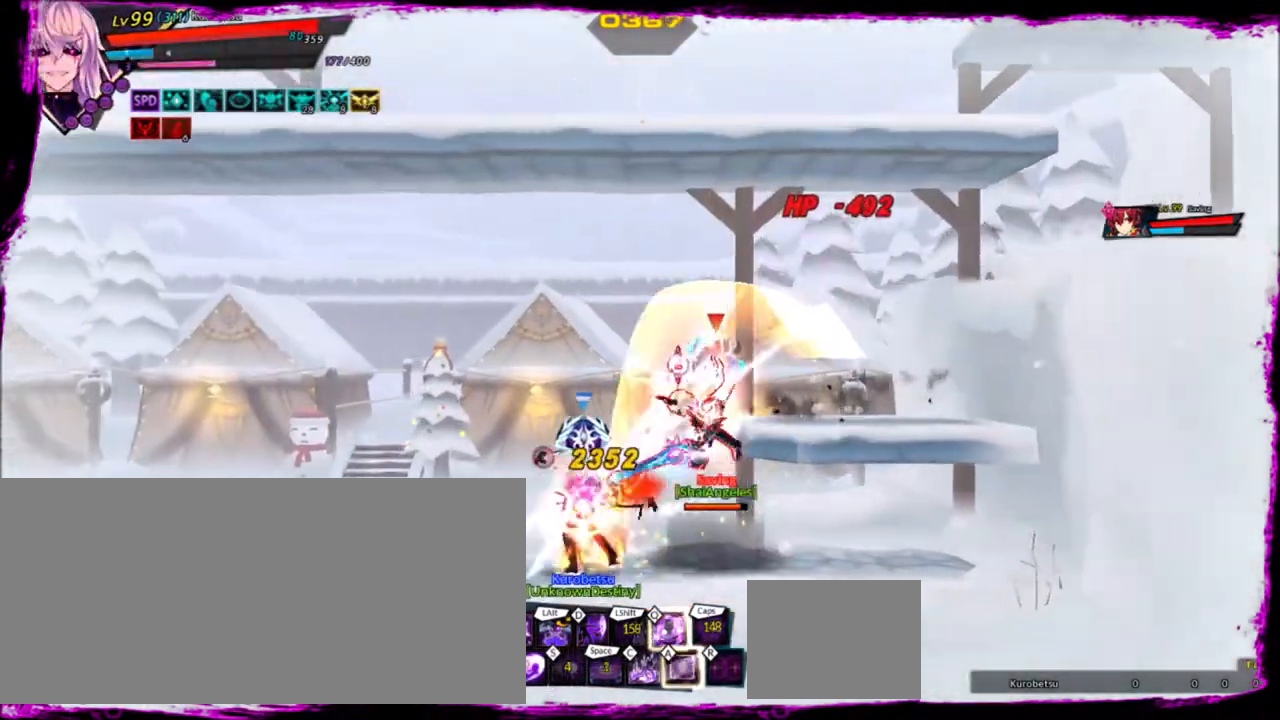
{"keys": [], "events": [[134, "w", "up"], [301, "left", "up"], [367, "w", "down"], [468, "w", "up"]]}
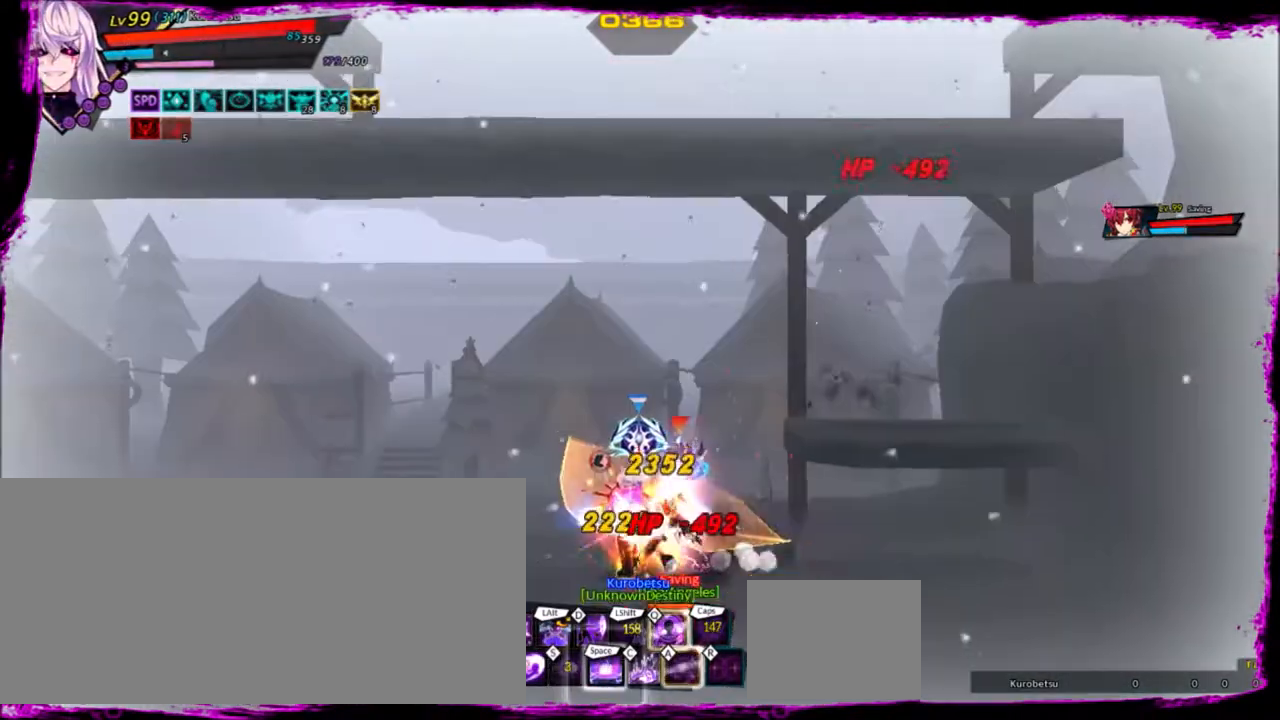
{"keys": [], "events": [[33, "w", "down"], [167, "w", "up"], [200, "w", "down"], [300, "w", "up"], [334, "w", "down"], [467, "w", "up"]]}
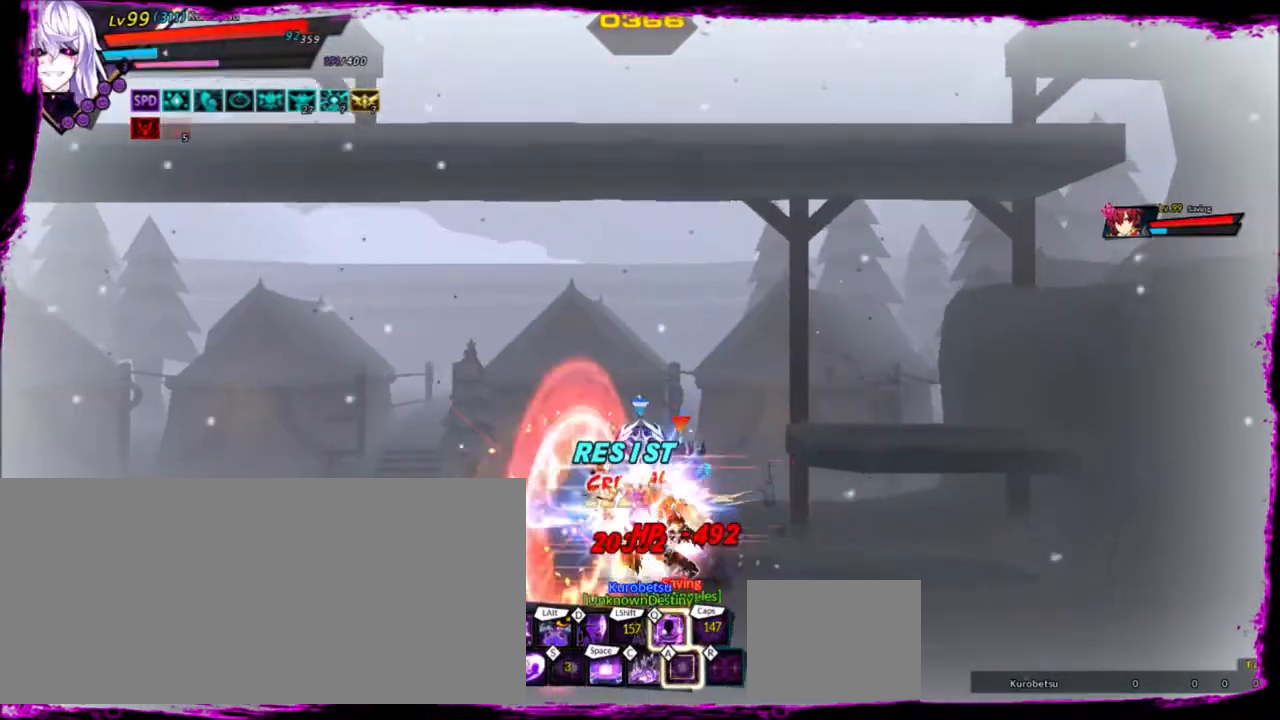
{"keys": ["w"], "events": [[34, "w", "down"], [101, "w", "up"], [167, "w", "down"], [267, "w", "up"], [334, "w", "down"], [367, "w", "up"], [501, "w", "down"]]}
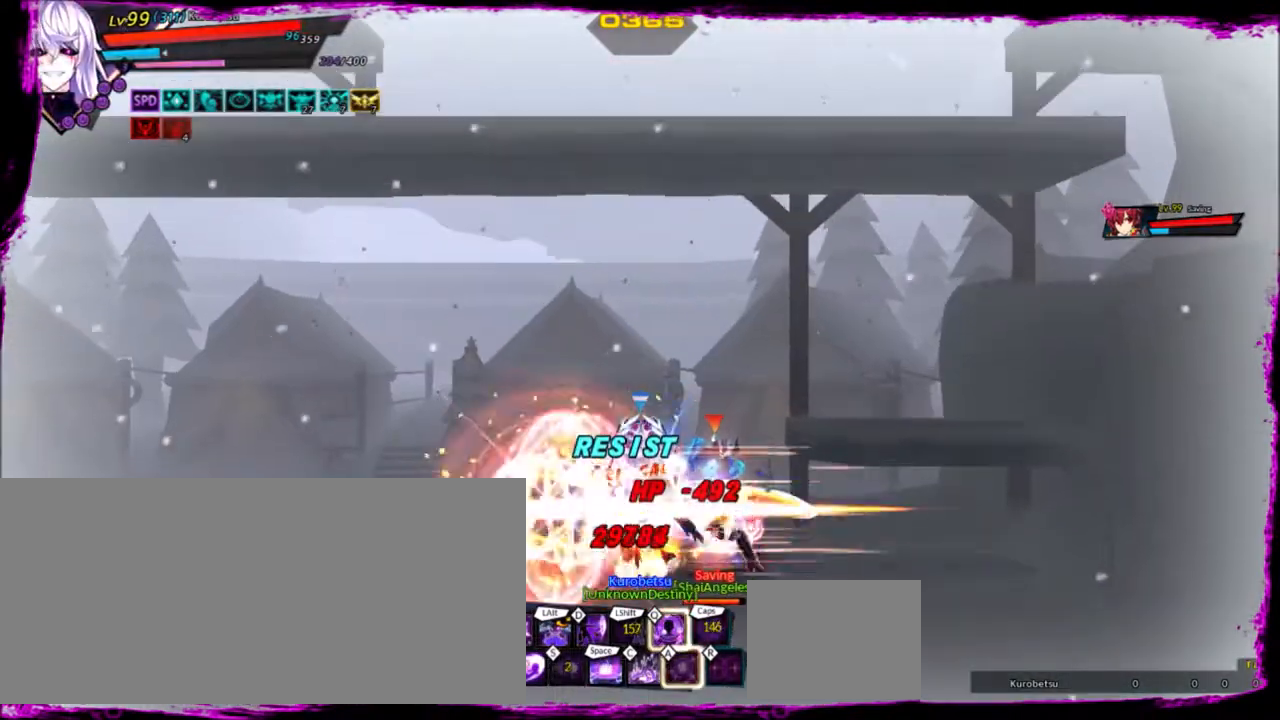
{"keys": [], "events": [[67, "w", "up"], [133, "w", "down"], [200, "w", "up"], [300, "w", "down"], [367, "w", "up"], [434, "w", "down"], [500, "w", "up"]]}
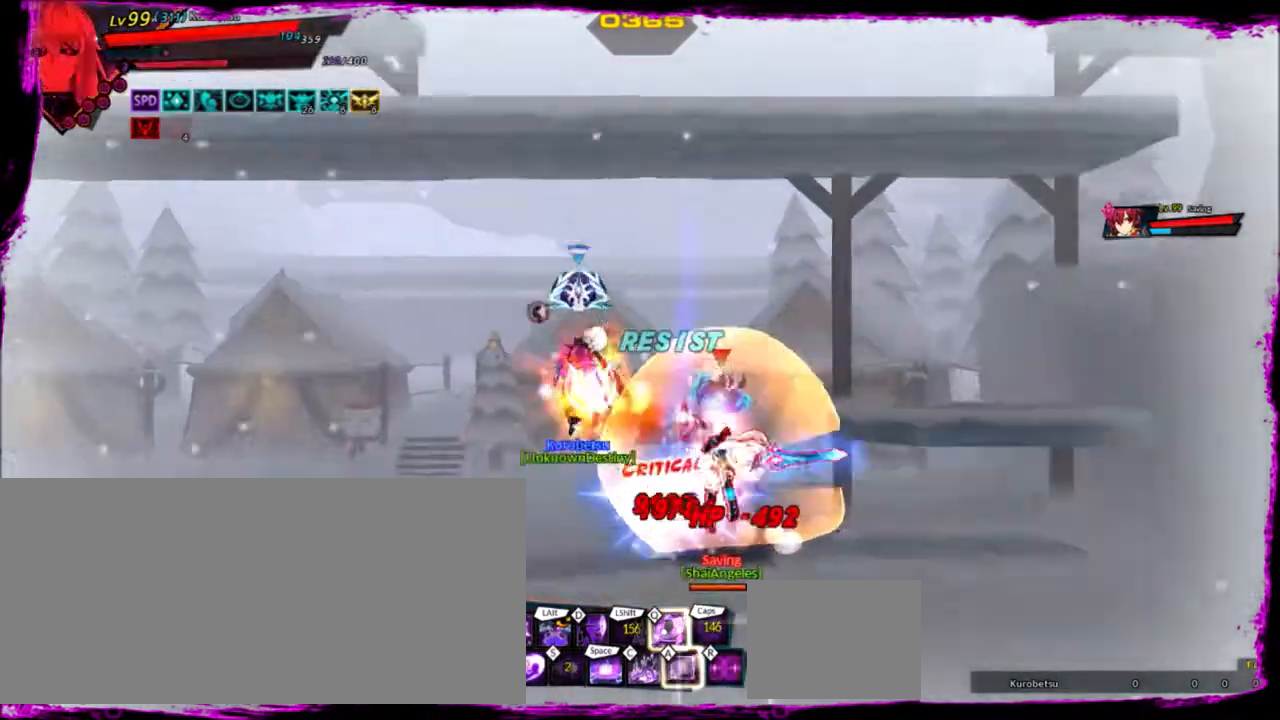
{"keys": [], "events": [[101, "w", "down"], [167, "w", "up"], [267, "w", "down"], [334, "w", "up"], [401, "w", "down"], [501, "w", "up"]]}
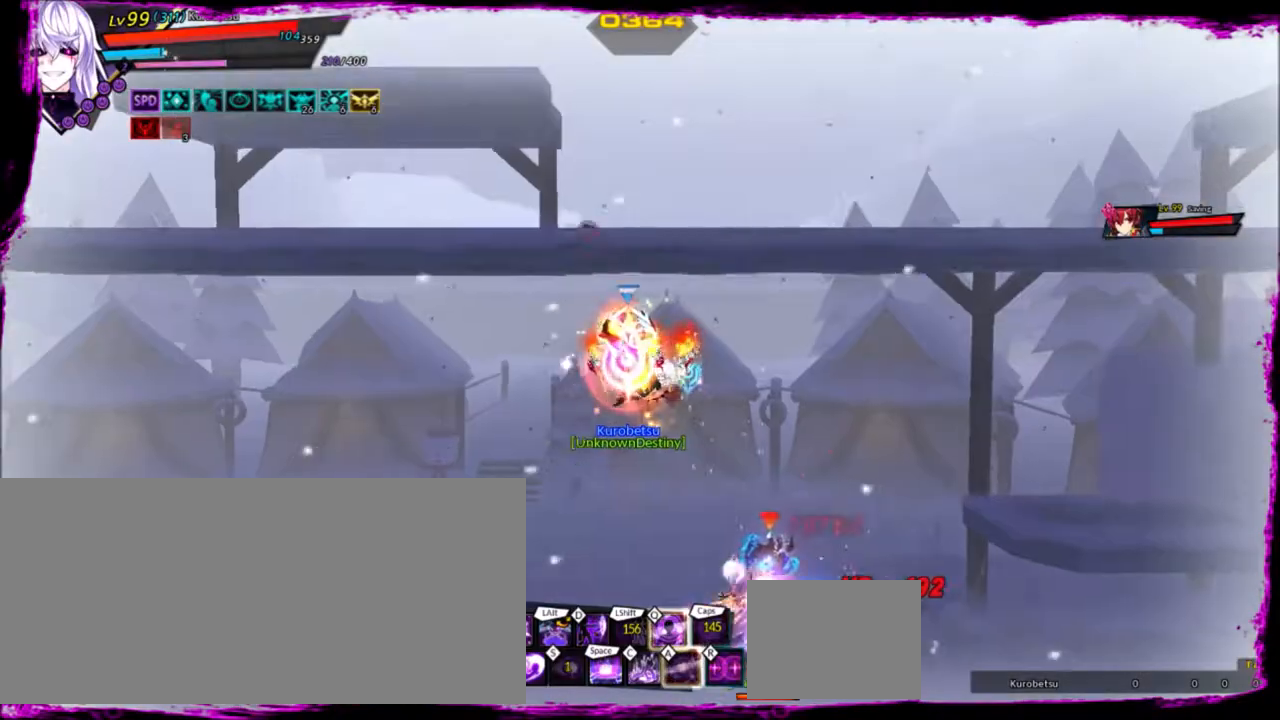
{"keys": ["w"], "events": [[100, "w", "down"], [133, "w", "up"], [233, "w", "down"], [267, "w", "up"], [367, "w", "down"], [400, "w", "up"], [500, "w", "down"]]}
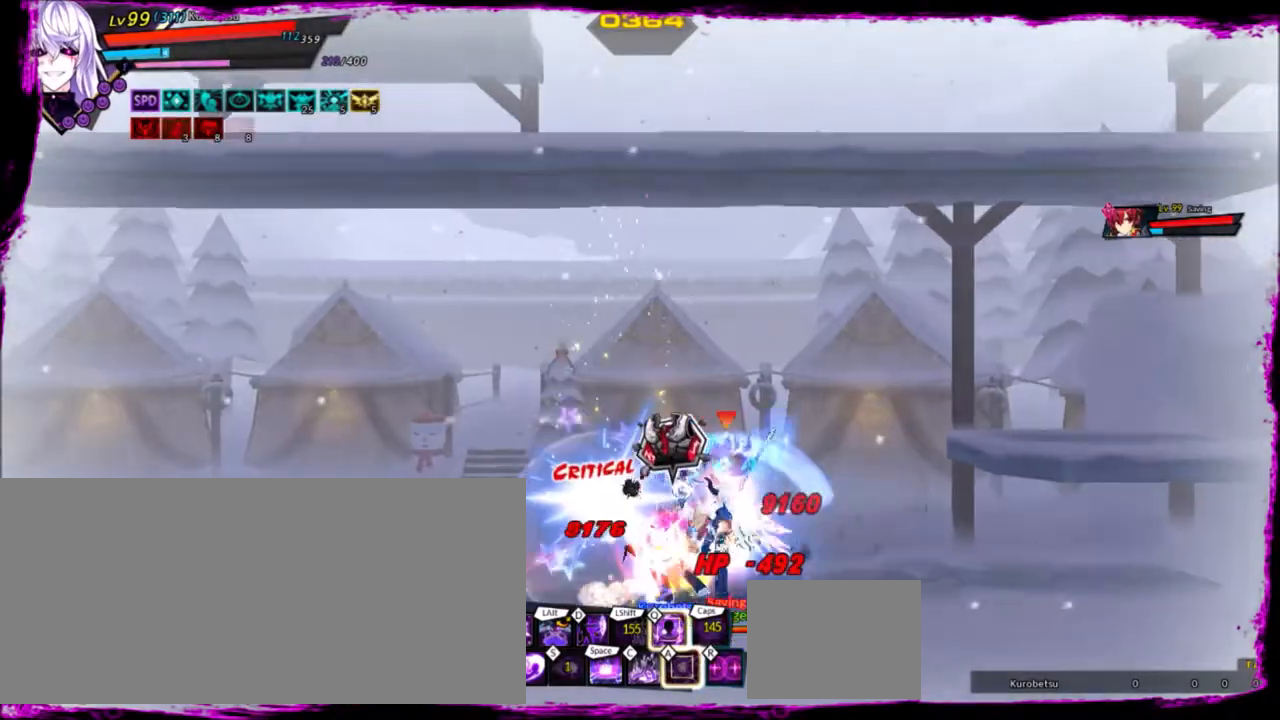
{"keys": [], "events": [[34, "w", "up"], [134, "w", "down"], [234, "w", "up"], [301, "w", "down"], [367, "w", "up"]]}
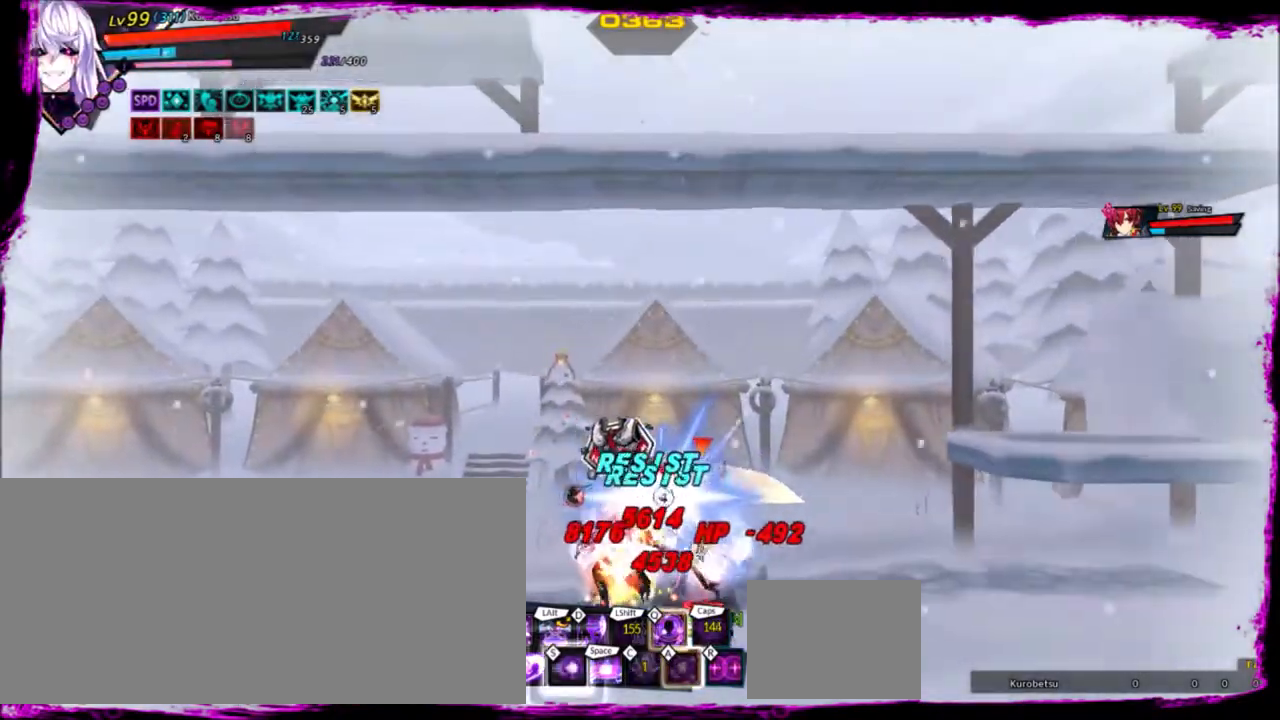
{"keys": ["left", "up"], "events": [[234, "left", "down"], [367, "left", "up"], [434, "left", "down"], [467, "up", "down"]]}
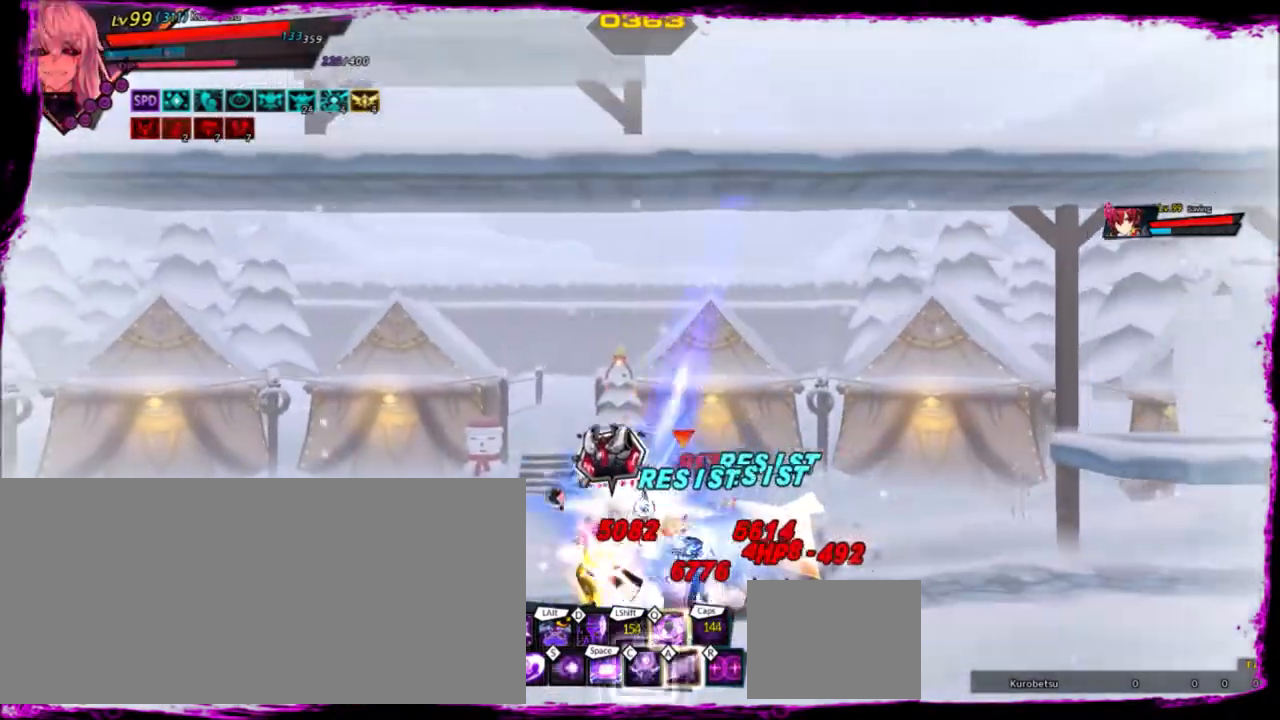
{"keys": ["left", "z"], "events": [[34, "z", "down"], [167, "up", "up"], [301, "up", "down"], [434, "up", "up"]]}
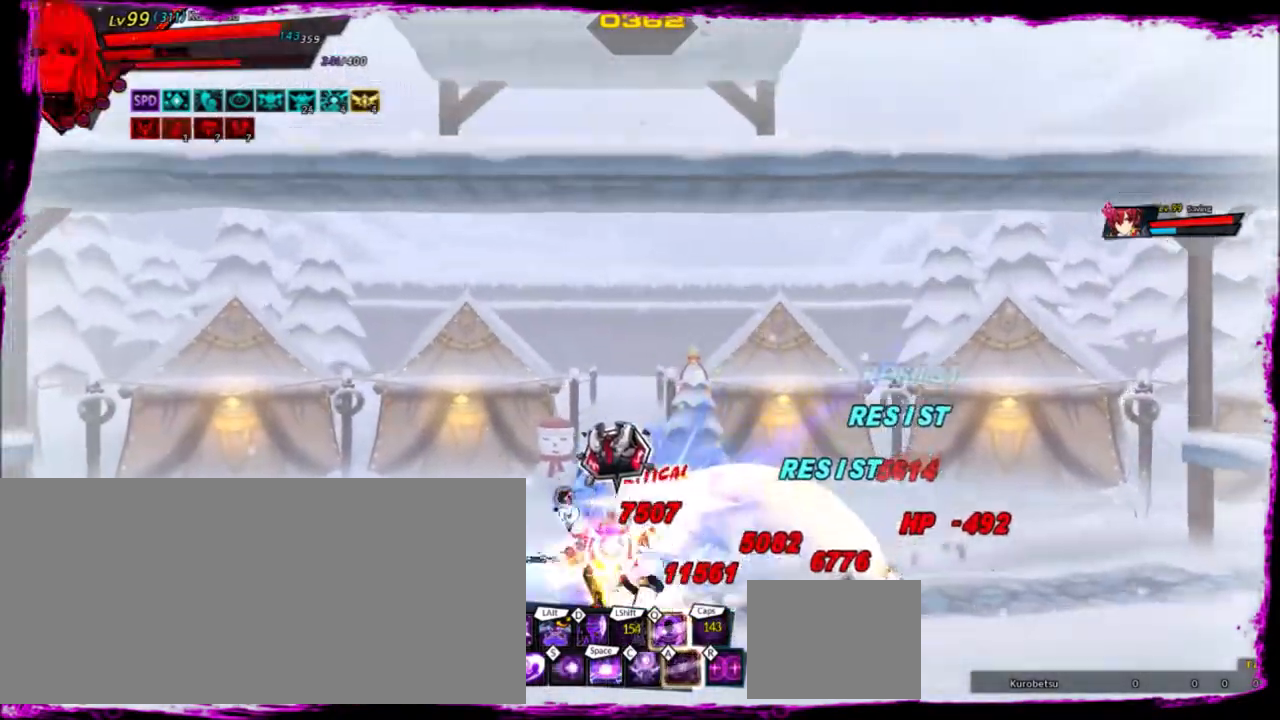
{"keys": [], "events": [[33, "up", "down"], [167, "up", "up"], [200, "up", "down"], [334, "left", "up"], [334, "up", "up"], [334, "z", "up"]]}
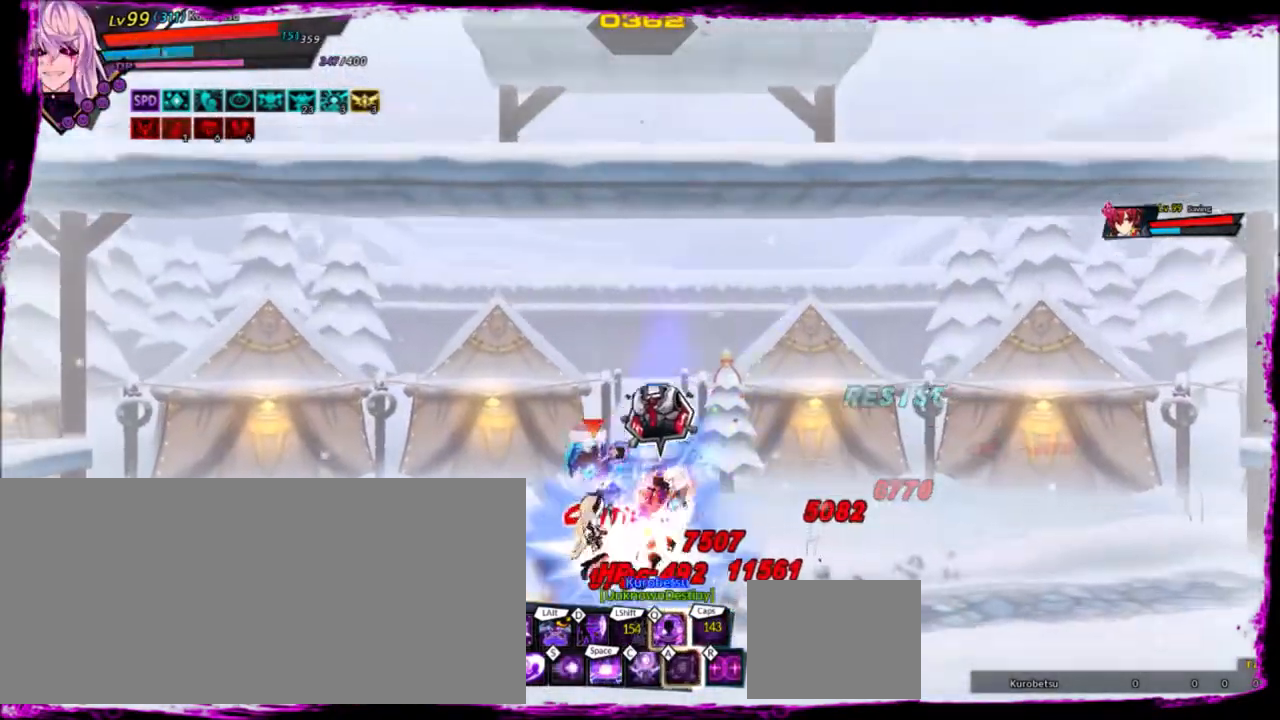
{"keys": ["left", "up", "z"], "events": [[200, "left", "down"], [200, "up", "down"], [300, "up", "up"], [334, "left", "up"], [400, "left", "down"], [434, "up", "down"], [467, "z", "down"]]}
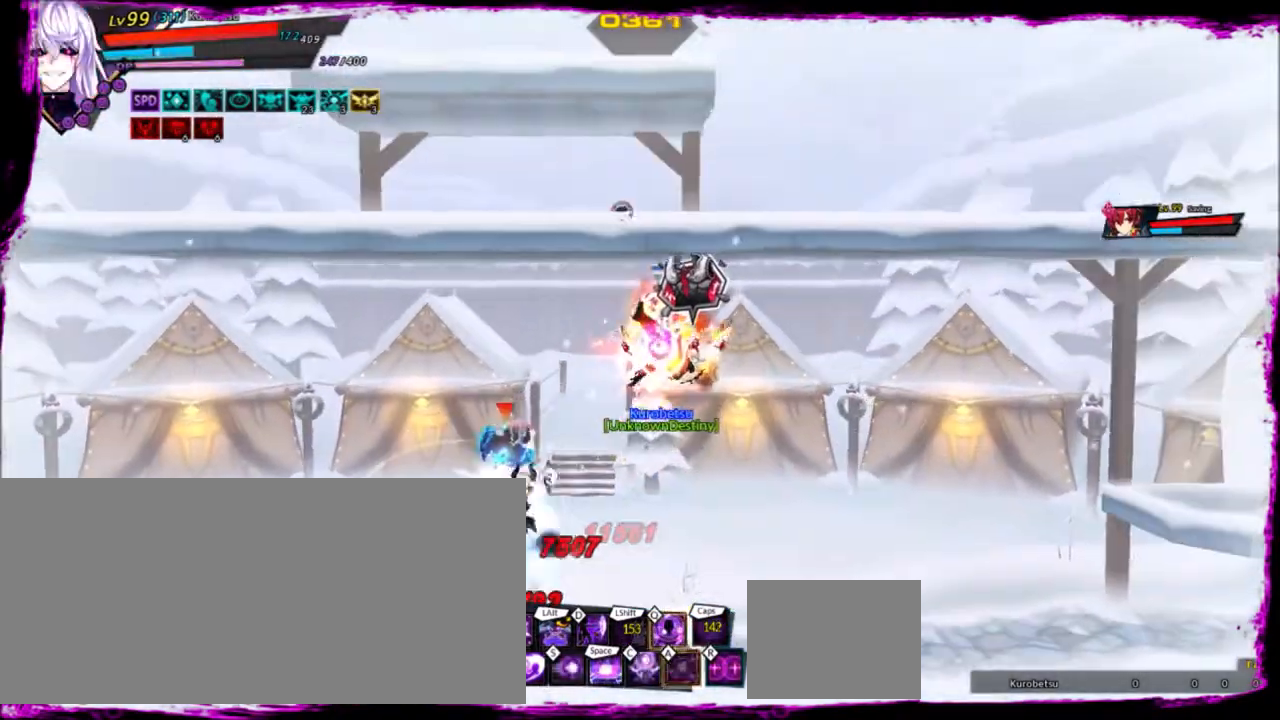
{"keys": ["left", "z"], "events": [[166, "up", "up"], [300, "up", "down"], [433, "up", "up"]]}
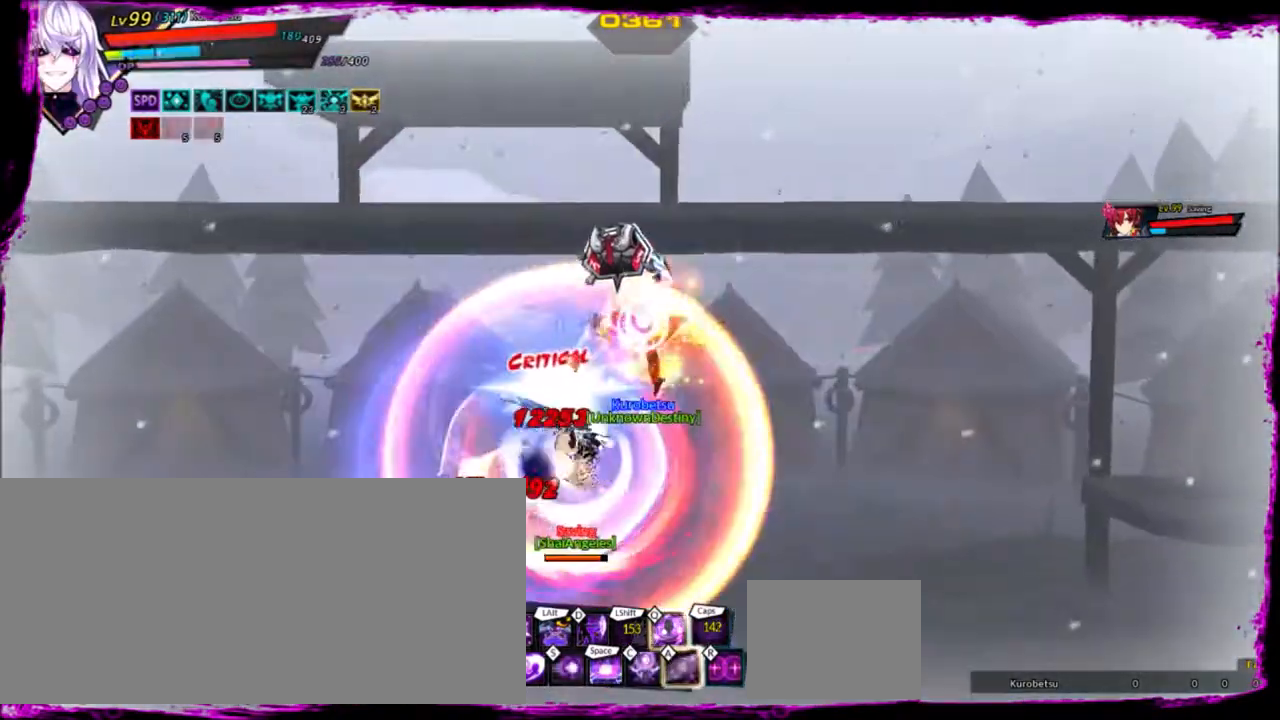
{"keys": ["left", "up", "z"], "events": [[33, "up", "down"], [167, "up", "up"], [234, "up", "down"], [367, "up", "up"], [467, "up", "down"]]}
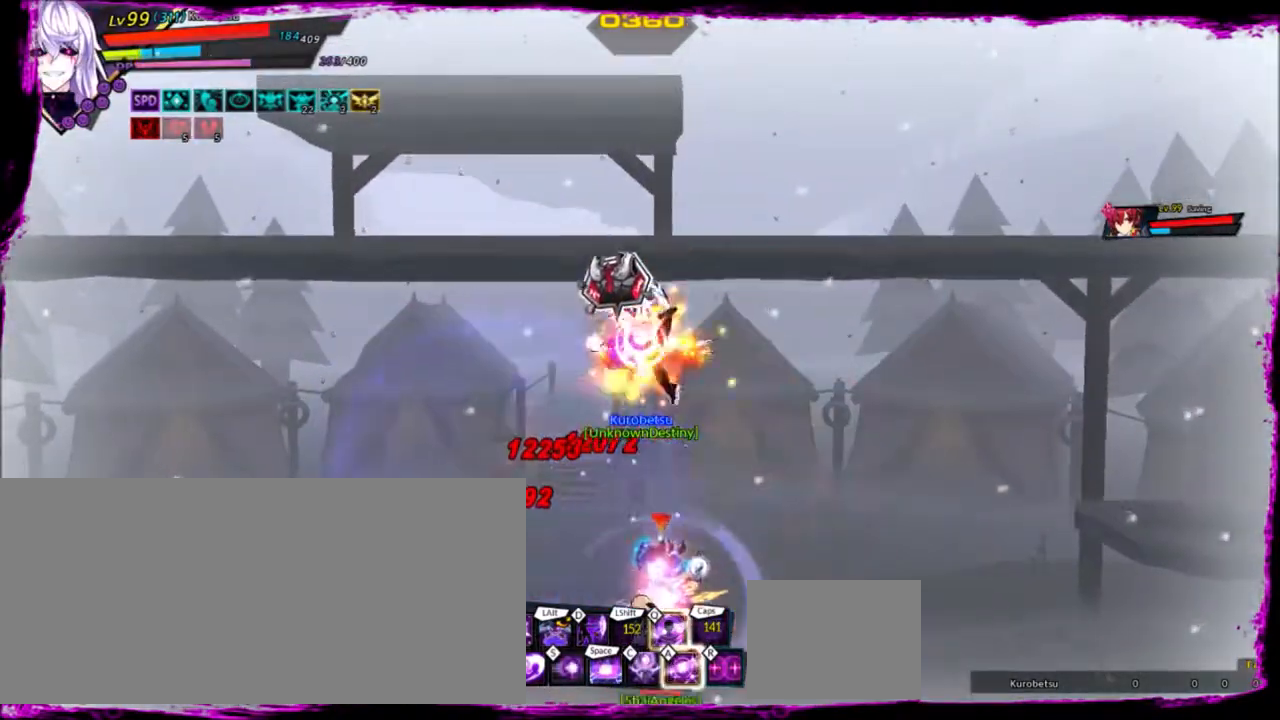
{"keys": ["left", "z"], "events": [[133, "up", "up"], [233, "up", "down"], [367, "up", "up"], [400, "up", "down"], [500, "up", "up"]]}
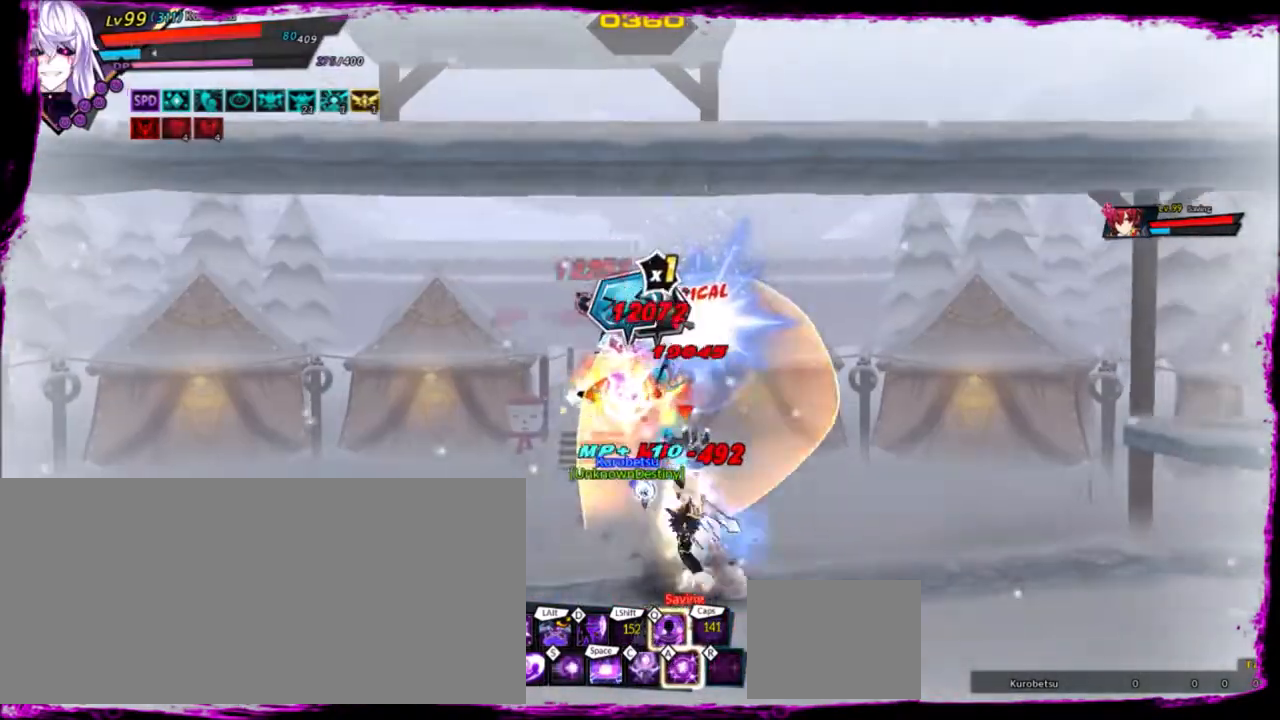
{"keys": [], "events": [[33, "left", "up"], [33, "z", "up"], [167, "x", "down"], [267, "x", "up"], [334, "x", "down"], [501, "x", "up"]]}
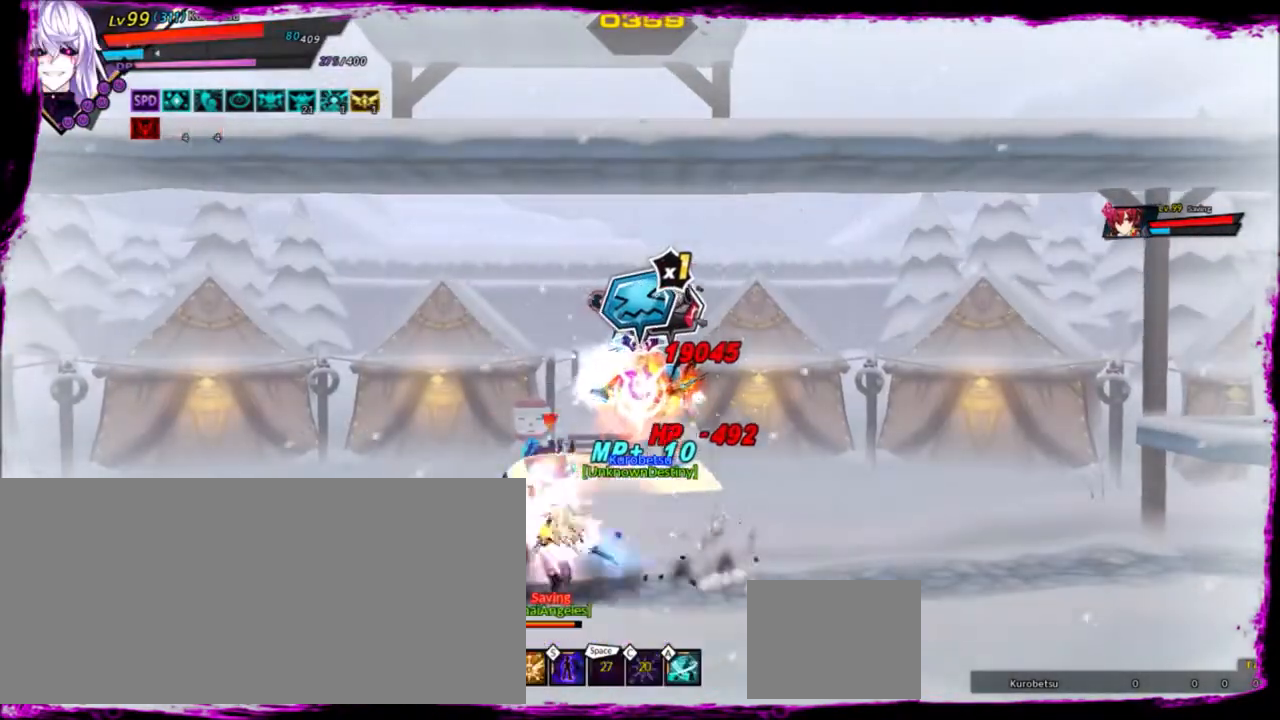
{"keys": [], "events": []}
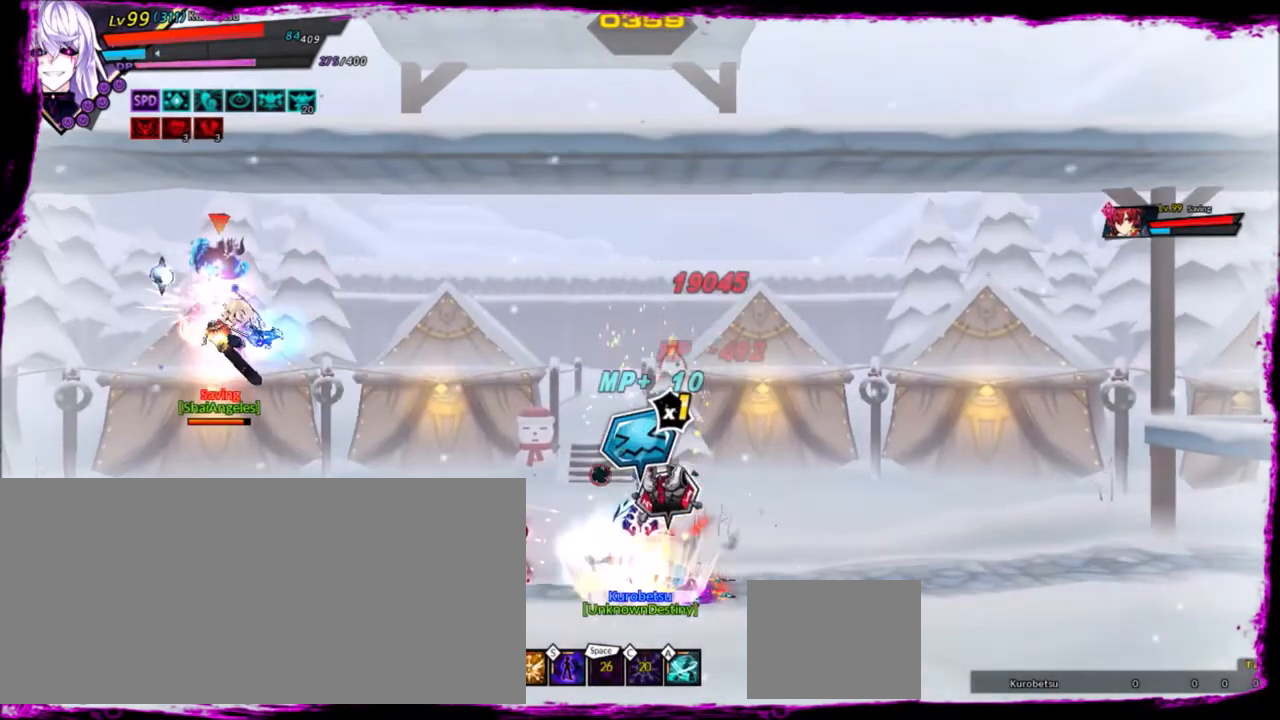
{"keys": [], "events": []}
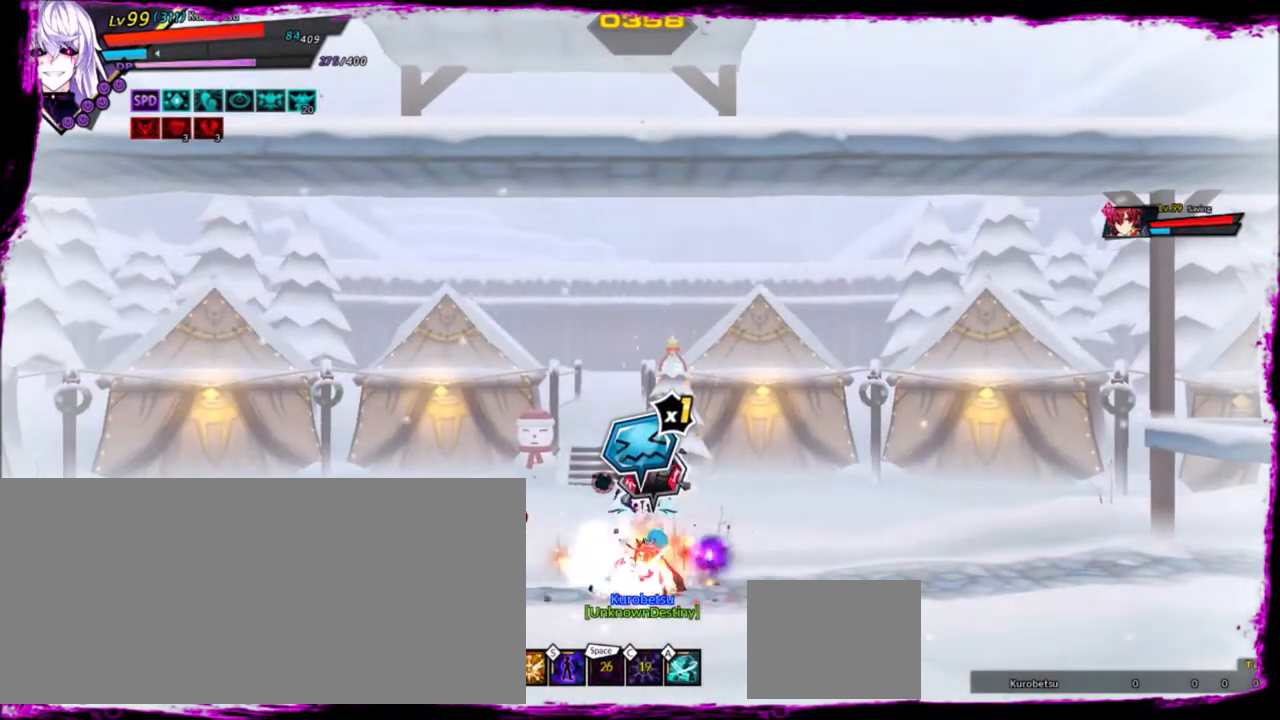
{"keys": ["a"], "events": [[500, "a", "down"]]}
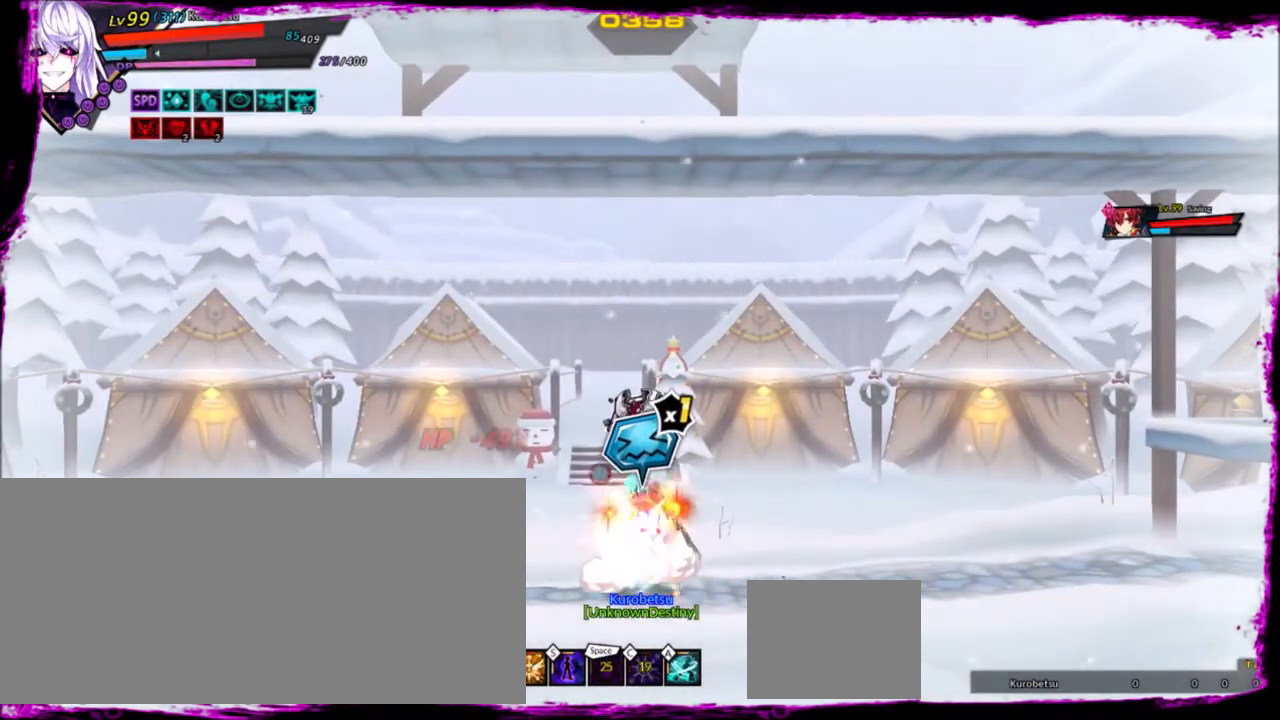
{"keys": [], "events": [[134, "a", "up"], [200, "a", "down"], [300, "a", "up"]]}
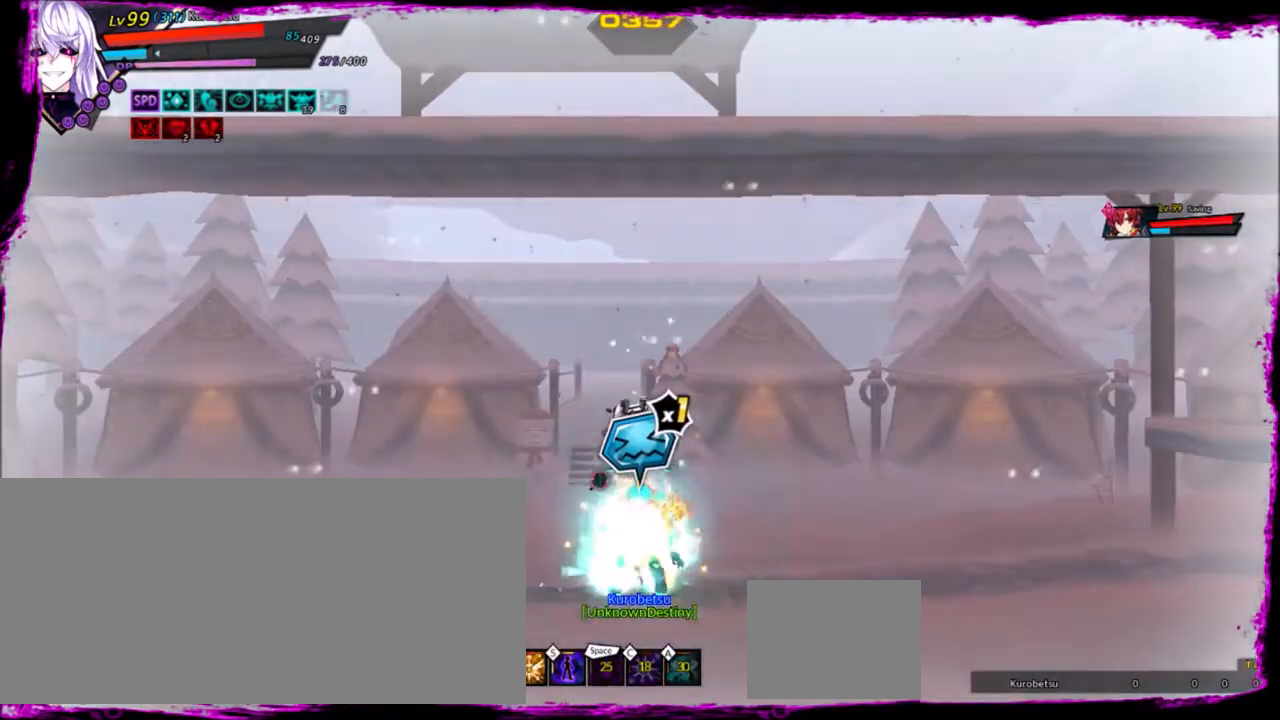
{"keys": [], "events": []}
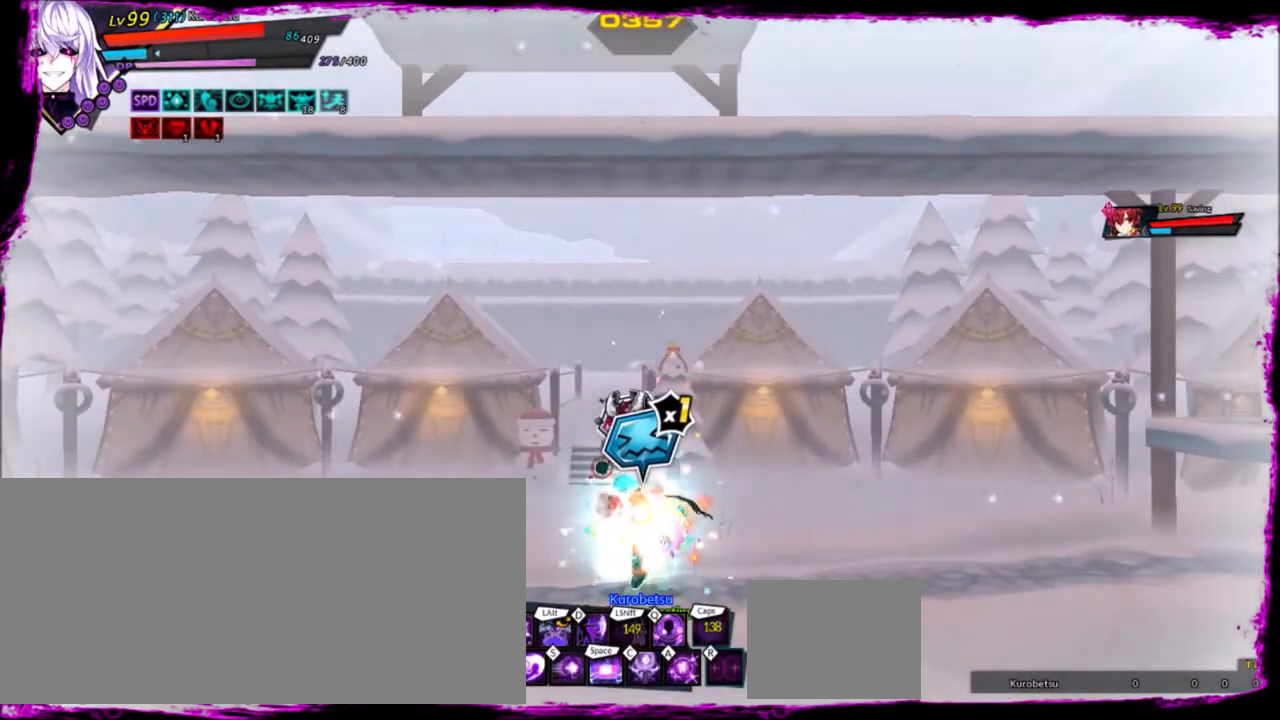
{"keys": ["right", "up"], "events": [[200, "right", "down"], [300, "right", "up"], [367, "right", "down"], [400, "up", "down"]]}
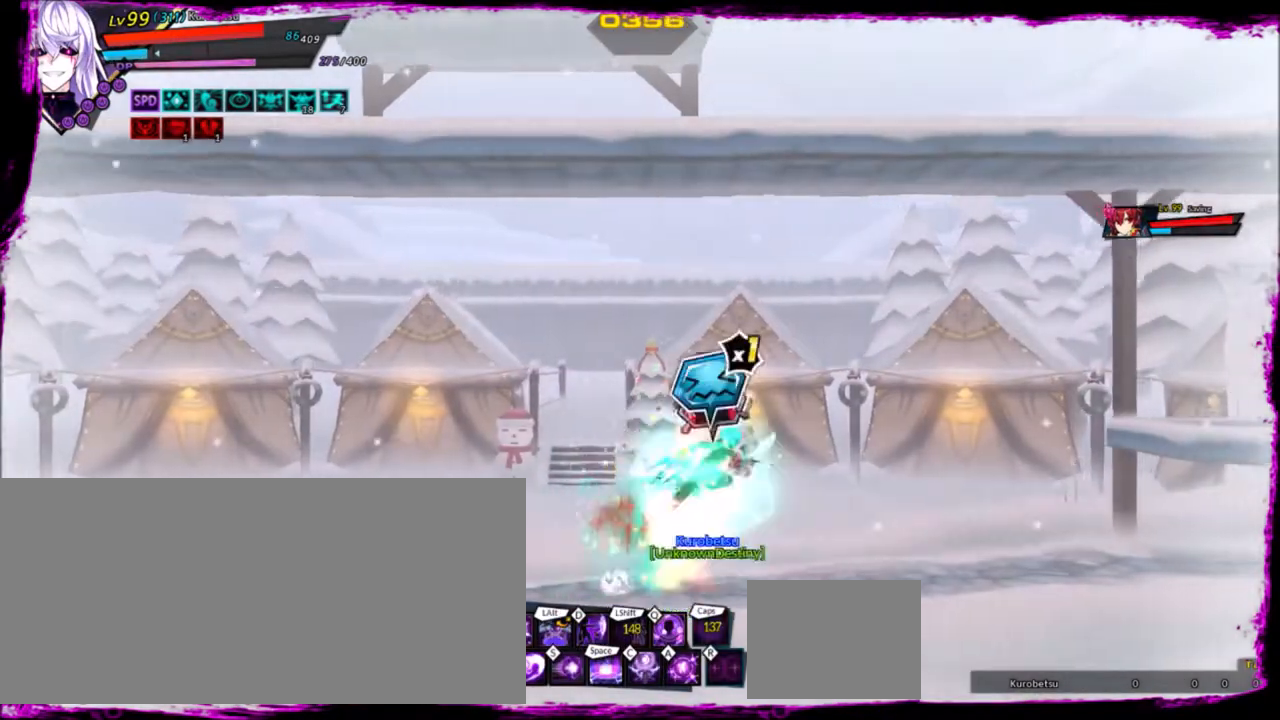
{"keys": ["down"], "events": [[33, "up", "up"], [133, "up", "down"], [200, "up", "up"], [266, "up", "down"], [467, "right", "up"], [467, "up", "up"], [500, "down", "down"]]}
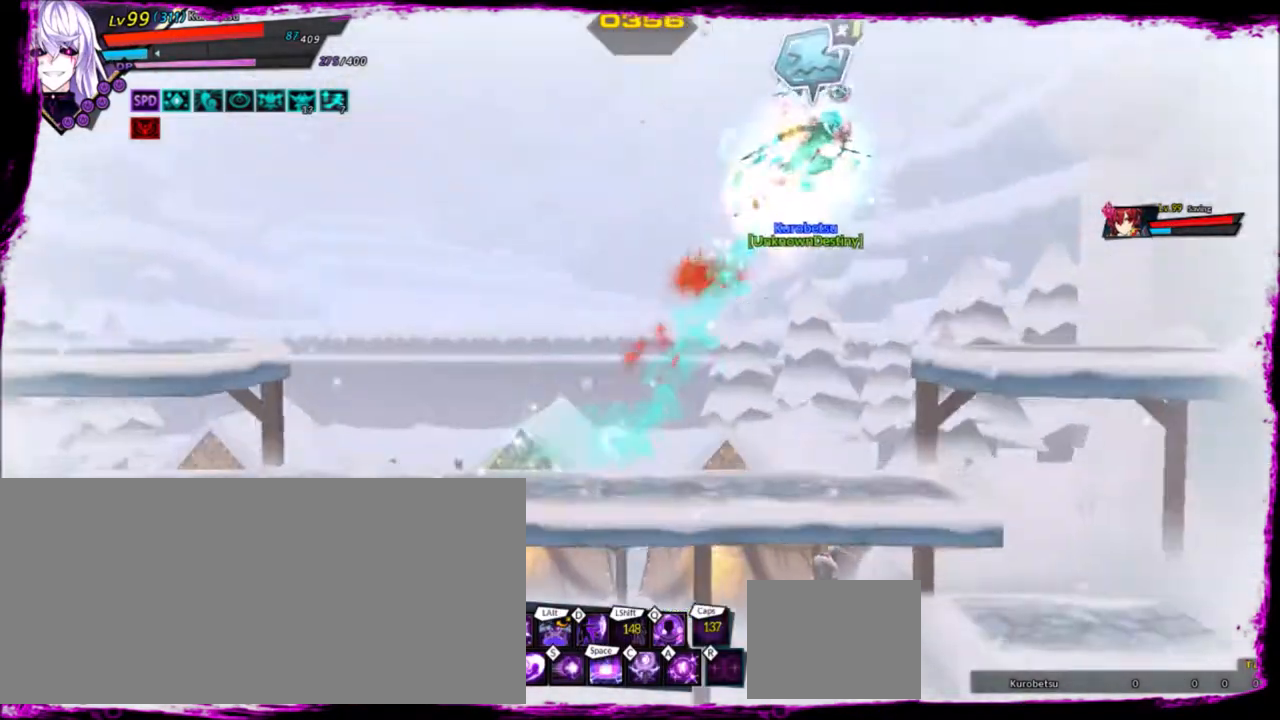
{"keys": [], "events": [[200, "down", "up"], [400, "left", "down"], [501, "left", "up"]]}
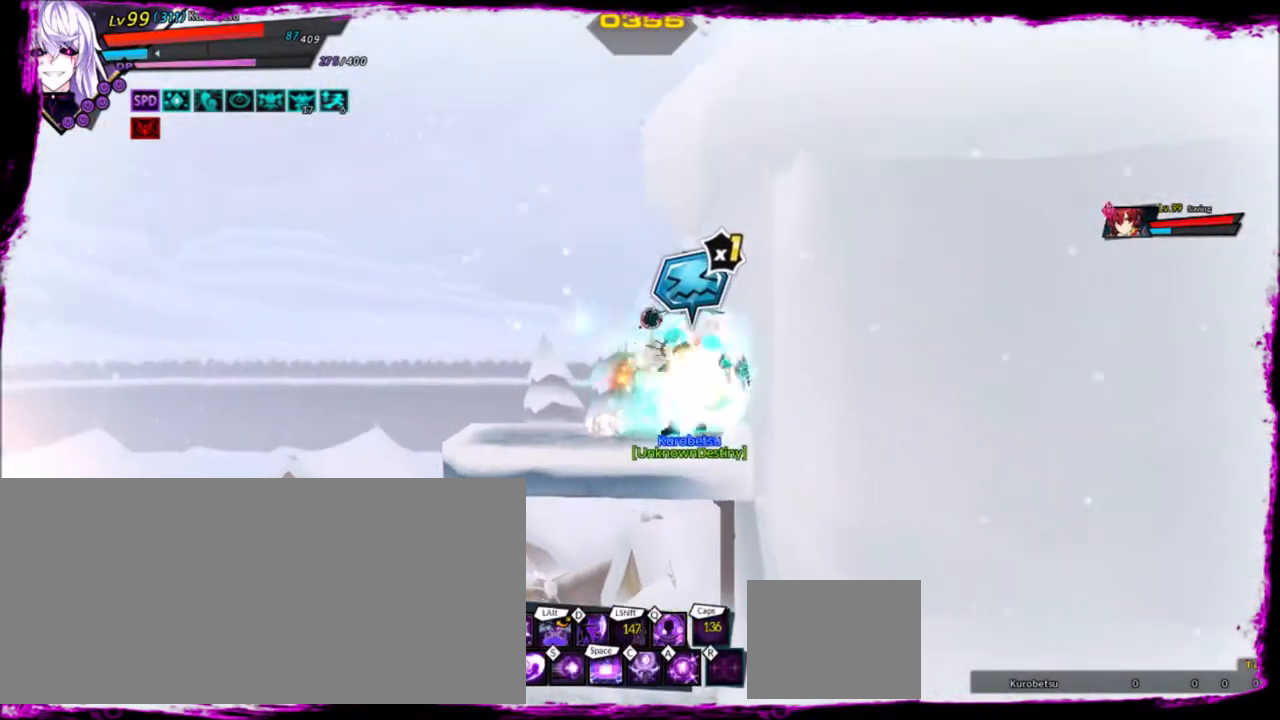
{"keys": ["left", "up"], "events": [[66, "left", "down"], [100, "up", "down"], [233, "up", "up"], [300, "up", "down"], [367, "up", "up"], [467, "up", "down"]]}
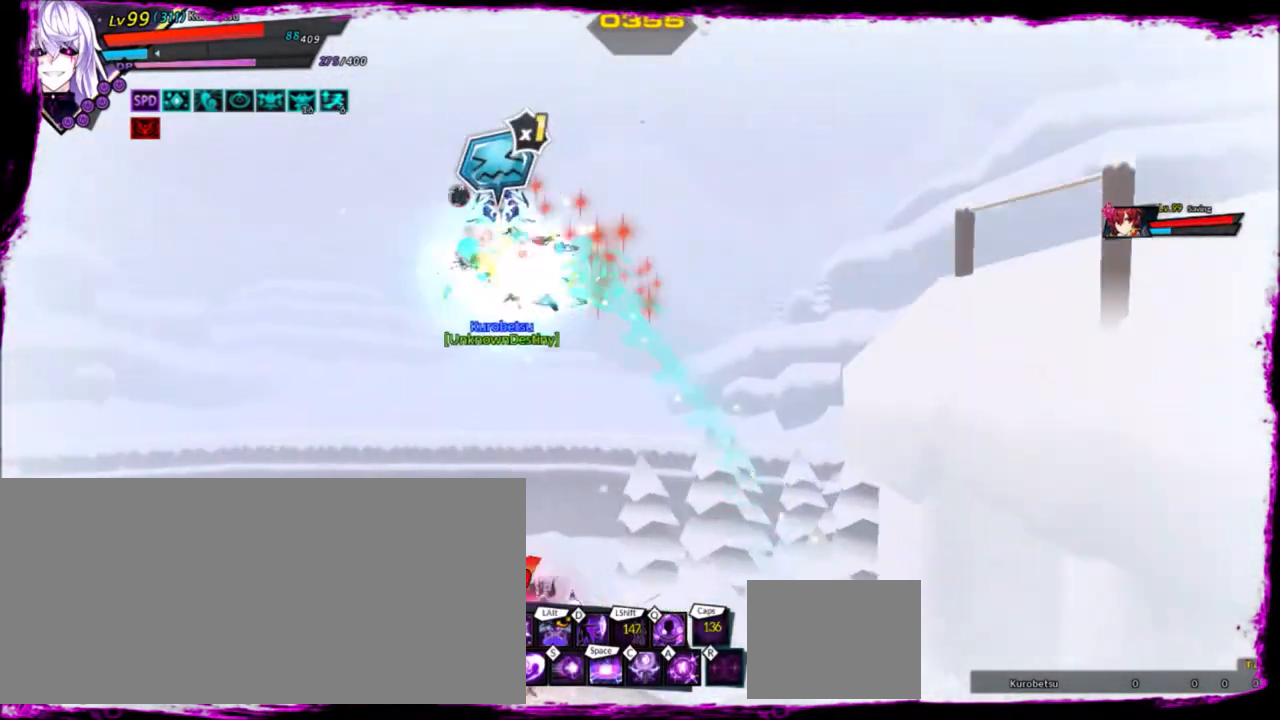
{"keys": ["z"], "events": [[100, "up", "up"], [200, "down", "down"], [200, "left", "up"], [334, "right", "down"], [367, "z", "down"], [434, "down", "up"], [467, "right", "up"]]}
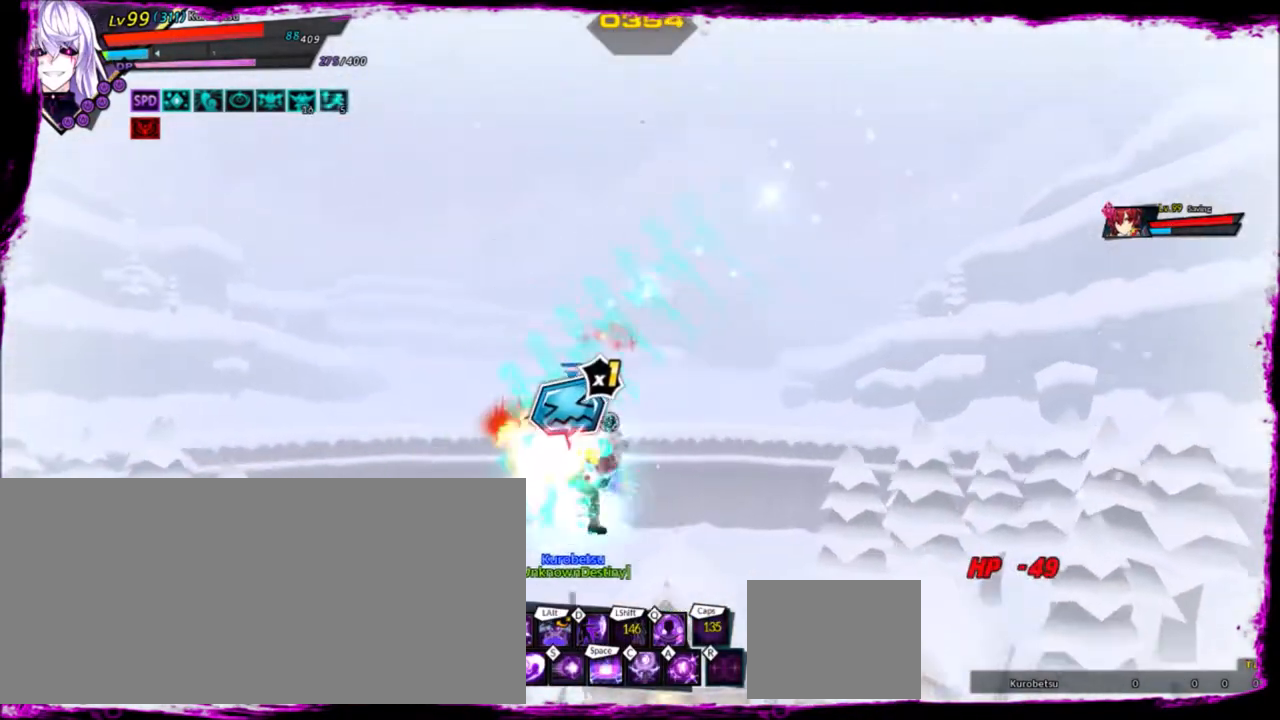
{"keys": ["left"], "events": [[66, "z", "up"], [433, "left", "down"]]}
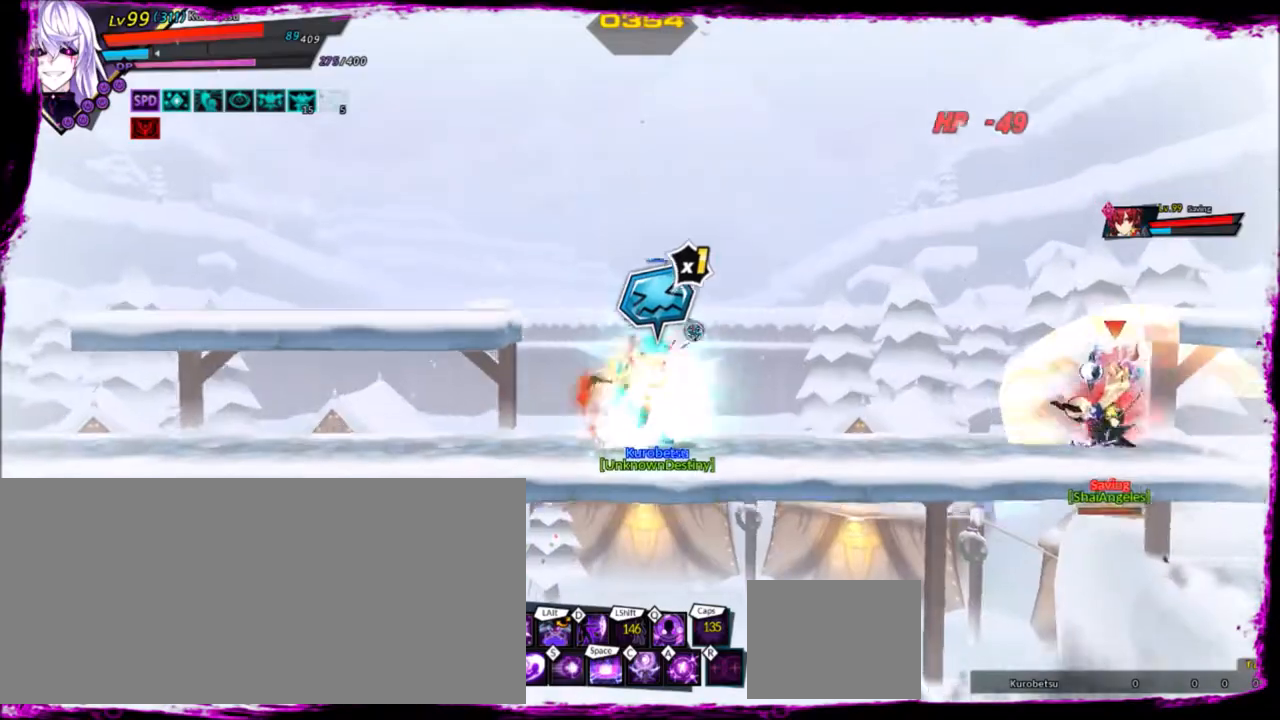
{"keys": ["right"], "events": [[33, "left", "up"], [67, "left", "down"], [167, "down", "down"], [267, "right", "down"], [334, "down", "up"], [334, "left", "up"], [367, "right", "up"], [434, "right", "down"]]}
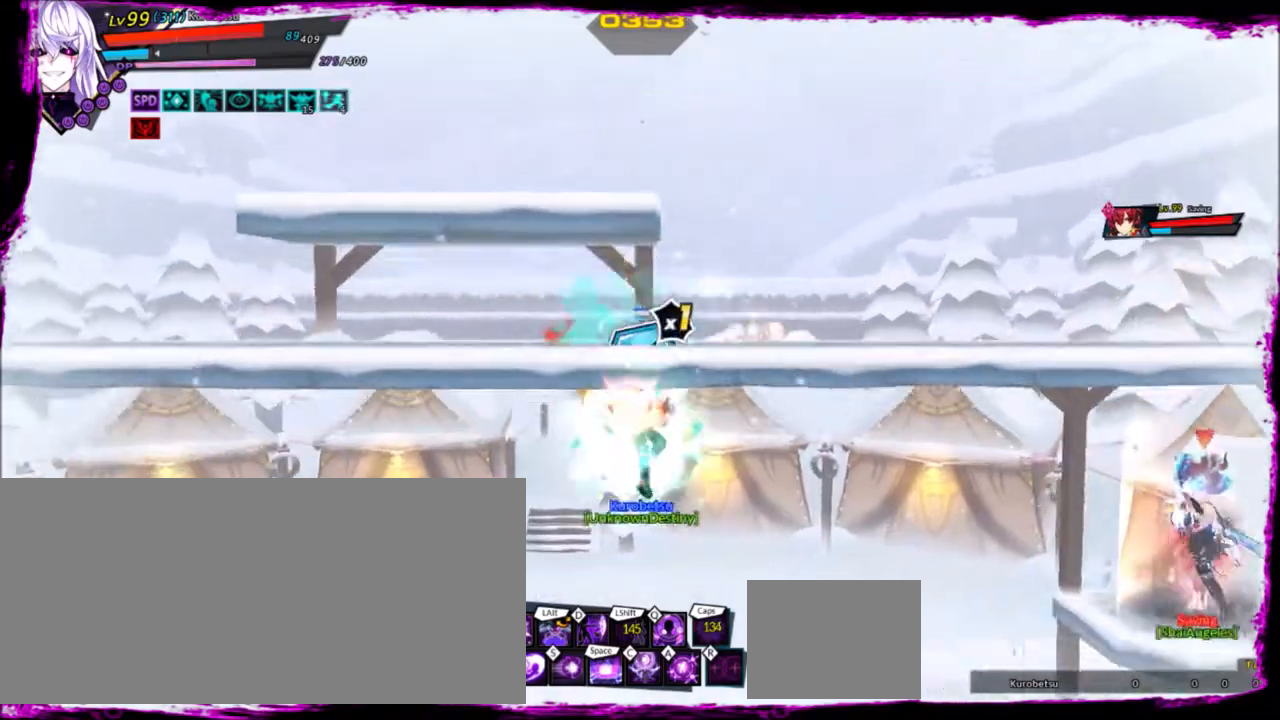
{"keys": ["left"], "events": [[166, "up", "down"], [200, "right", "up"], [233, "up", "up"], [300, "down", "down"], [333, "left", "down"], [433, "down", "up"]]}